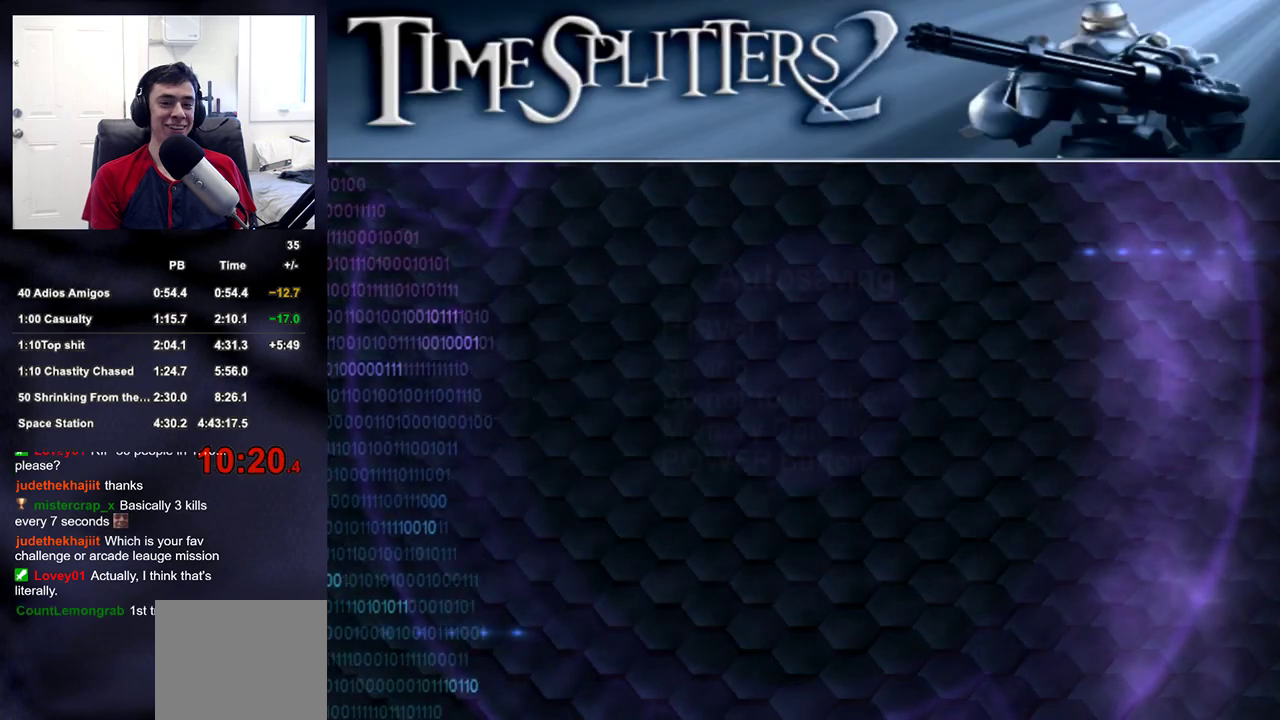
Gameplay with a controller (PlayStation layout); each line is a JSON object with the inputs held at the frame after it. "events" lists button and stick changes between this image and that frame as [ms after this image, input, new state], when the widget could be followed in between.
{"buttons": ["CIRCLE"], "left_stick": "center", "right_stick": "center", "events": [[500, "CIRCLE", "down"]]}
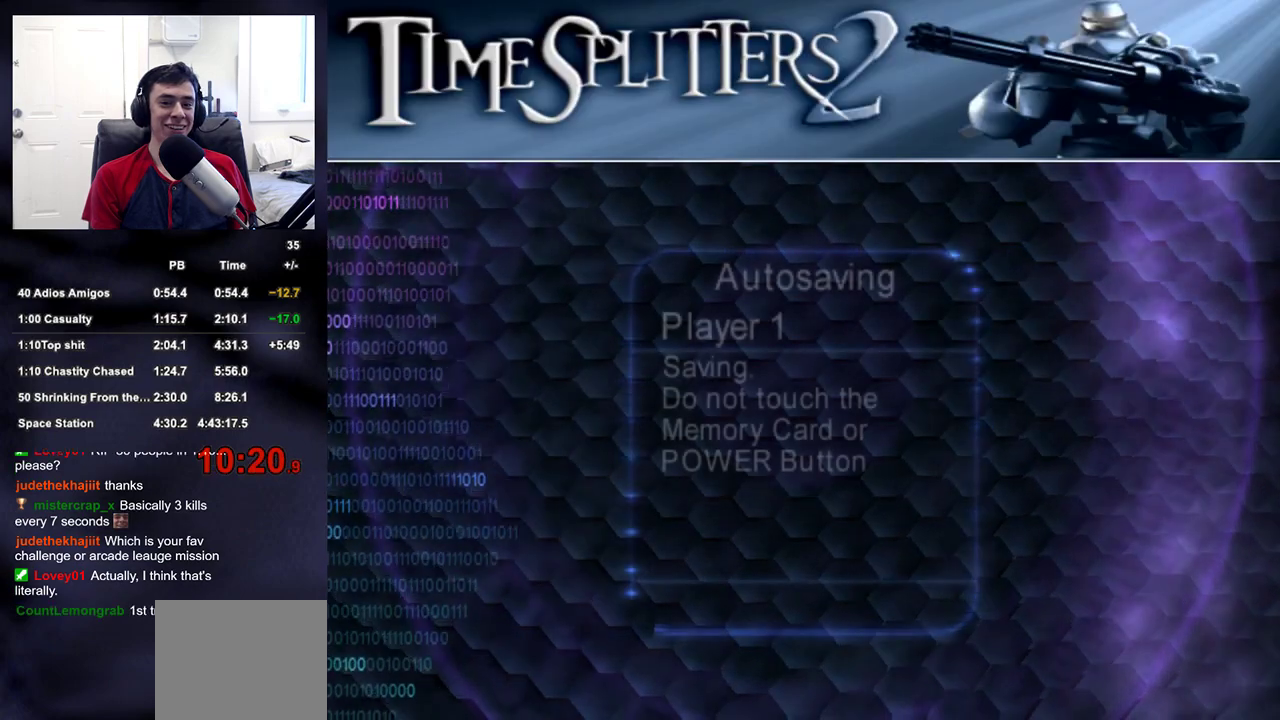
{"buttons": ["CIRCLE"], "left_stick": "center", "right_stick": "center", "events": [[83, "CIRCLE", "up"], [133, "CIRCLE", "down"], [217, "CIRCLE", "up"], [267, "CIRCLE", "down"], [333, "CIRCLE", "up"], [400, "CIRCLE", "down"], [433, "CIRCLE", "up"], [500, "CIRCLE", "down"]]}
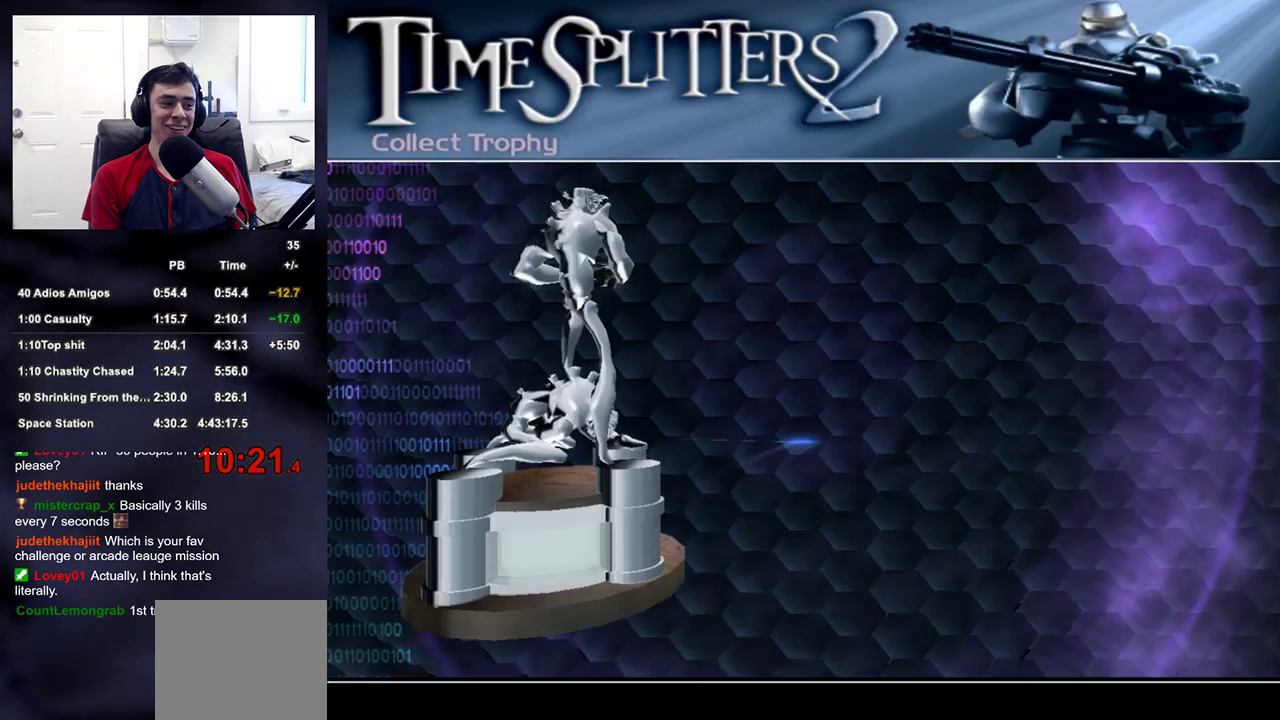
{"buttons": [], "left_stick": "center", "right_stick": "center", "events": [[183, "CIRCLE", "up"], [383, "CIRCLE", "down"], [467, "CIRCLE", "up"]]}
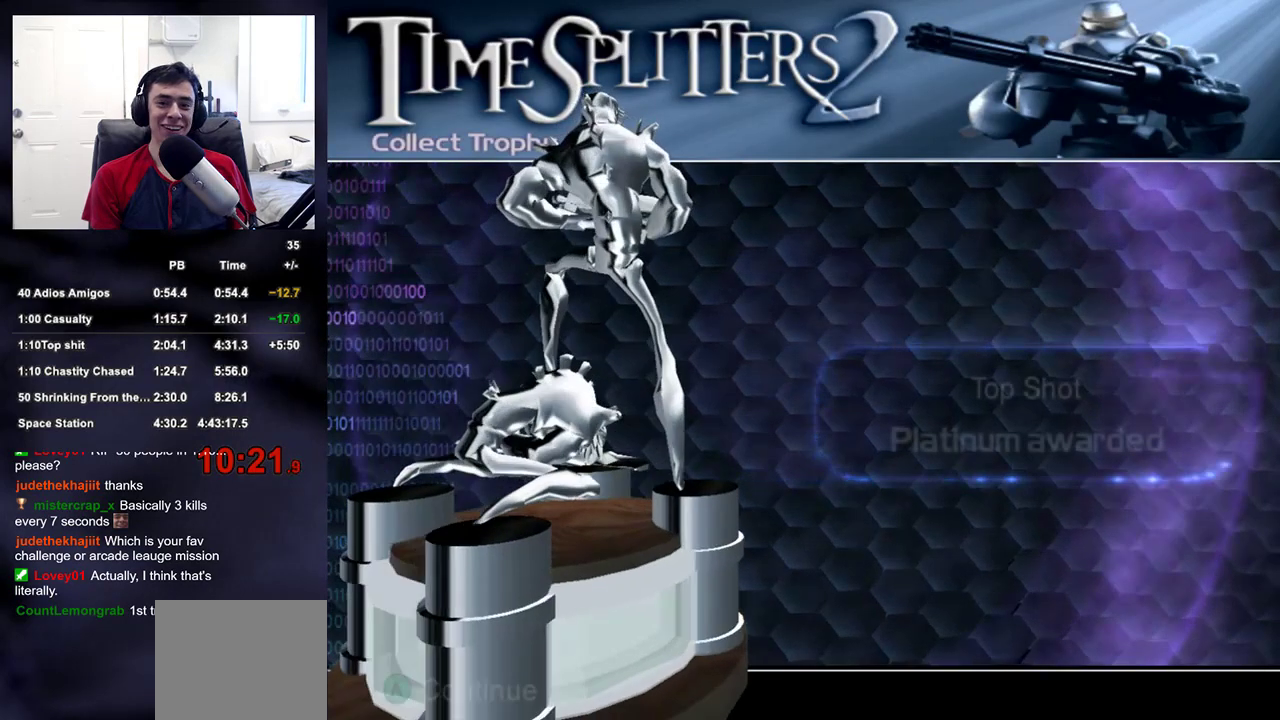
{"buttons": ["CIRCLE"], "left_stick": "center", "right_stick": "center", "events": [[50, "CROSS", "down"], [183, "CROSS", "up"], [250, "CIRCLE", "down"], [333, "CIRCLE", "up"], [400, "CIRCLE", "down"], [483, "CIRCLE", "up"], [500, "CIRCLE", "down"]]}
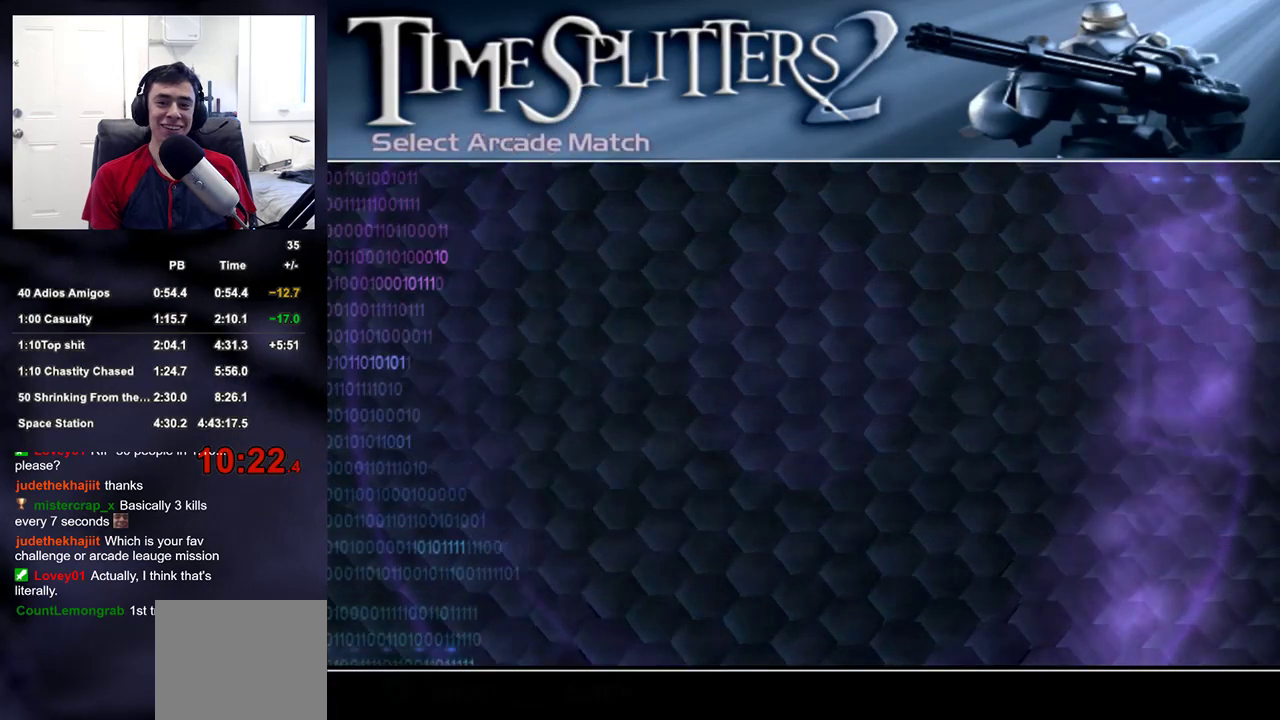
{"buttons": ["CIRCLE"], "left_stick": "center", "right_stick": "center", "events": [[83, "CIRCLE", "up"], [133, "CIRCLE", "down"], [200, "CIRCLE", "up"], [283, "CIRCLE", "down"], [333, "CIRCLE", "up"], [383, "CIRCLE", "down"], [450, "CIRCLE", "up"], [500, "CIRCLE", "down"]]}
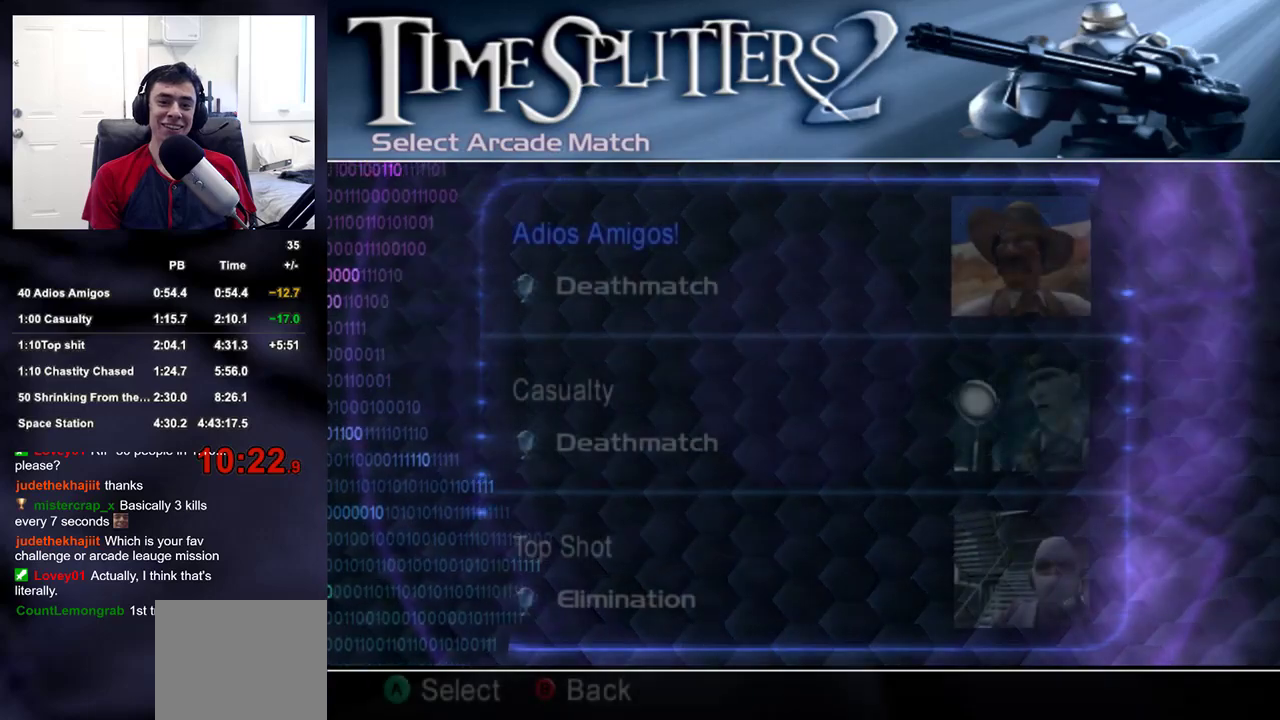
{"buttons": [], "left_stick": "center", "right_stick": "center", "events": [[83, "CIRCLE", "up"]]}
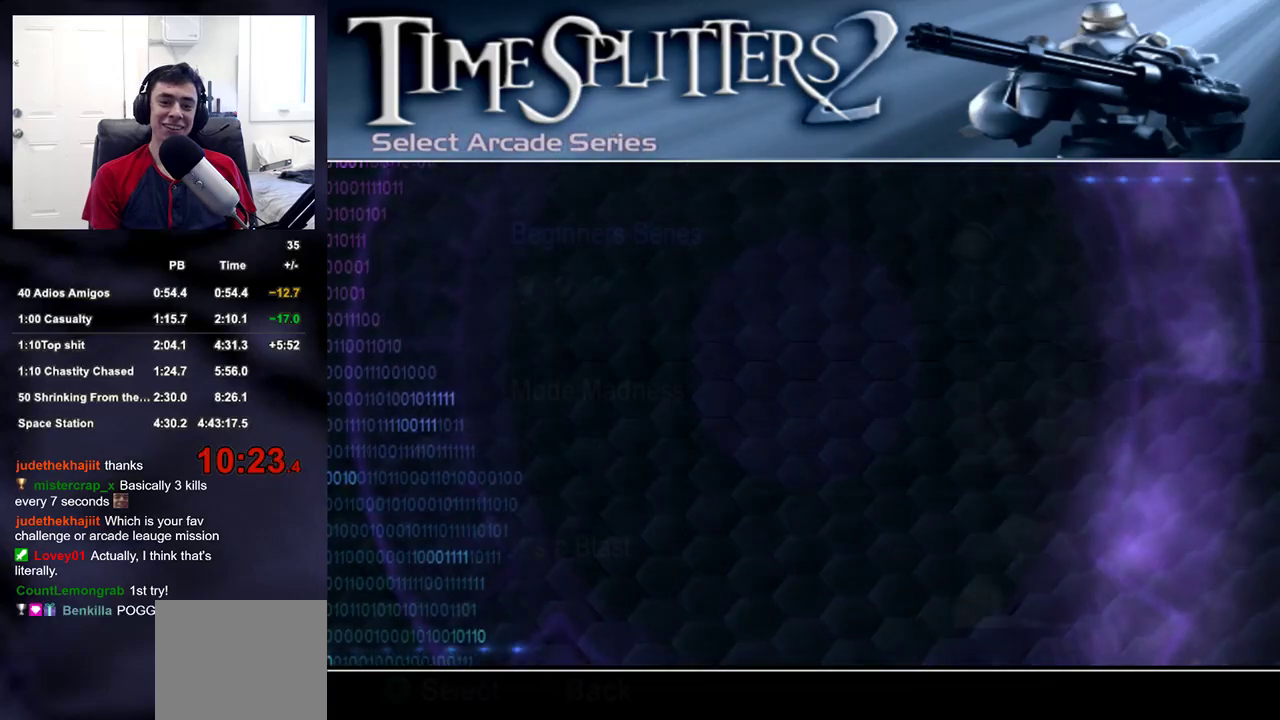
{"buttons": ["CROSS"], "left_stick": "center", "right_stick": "center", "events": [[317, "DPAD_DOWN", "down"], [383, "CROSS", "down"], [400, "DPAD_DOWN", "up"], [433, "CROSS", "up"], [500, "CROSS", "down"]]}
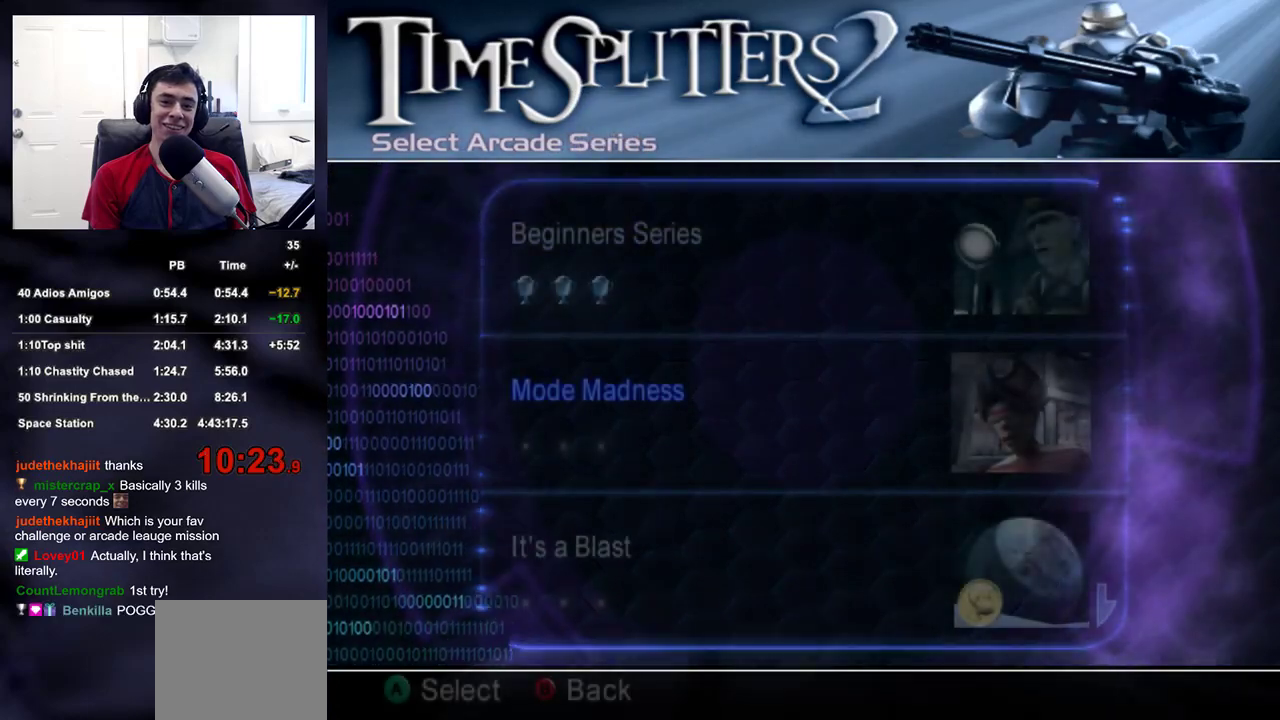
{"buttons": ["CROSS"], "left_stick": "center", "right_stick": "center", "events": [[50, "CROSS", "up"], [117, "CROSS", "down"], [183, "CROSS", "up"], [250, "CROSS", "down"], [333, "CROSS", "up"], [383, "CROSS", "down"], [467, "CROSS", "up"], [500, "CROSS", "down"]]}
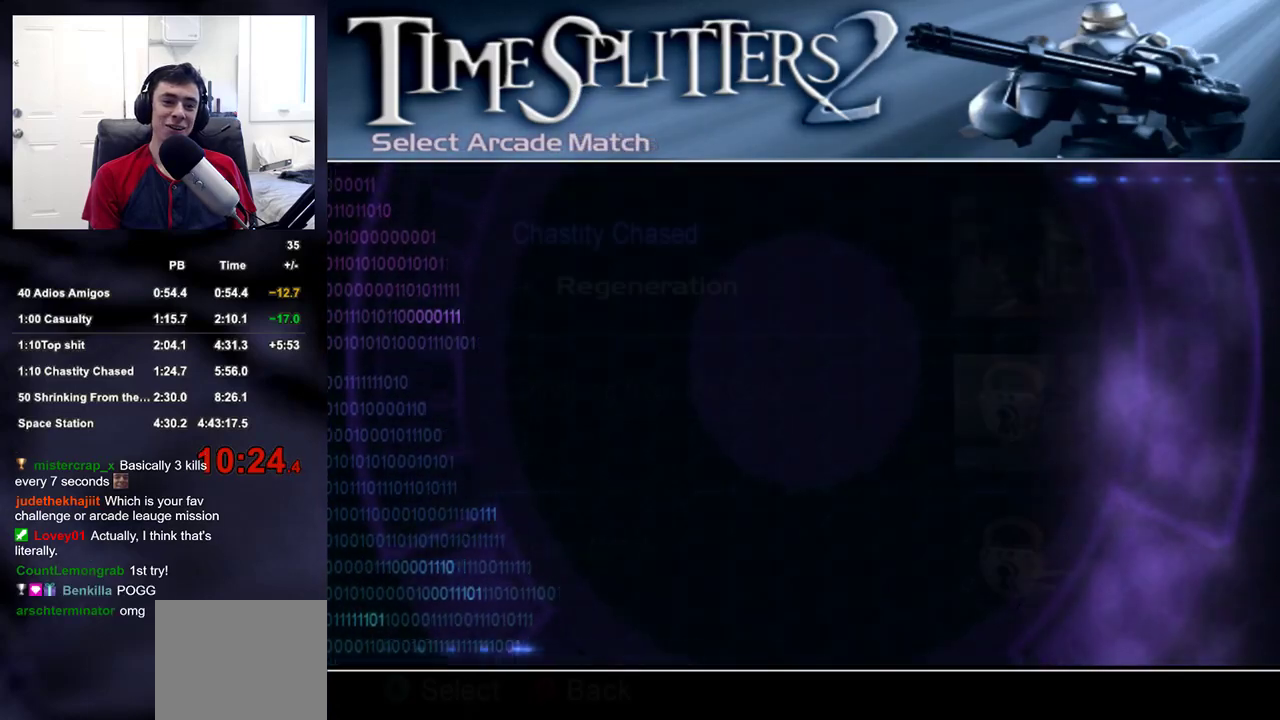
{"buttons": ["CROSS"], "left_stick": "center", "right_stick": "center", "events": [[67, "CROSS", "up"], [133, "CROSS", "down"], [217, "CROSS", "up"], [267, "CROSS", "down"], [300, "CROSS", "up"], [383, "CROSS", "down"], [450, "CROSS", "up"], [500, "CROSS", "down"]]}
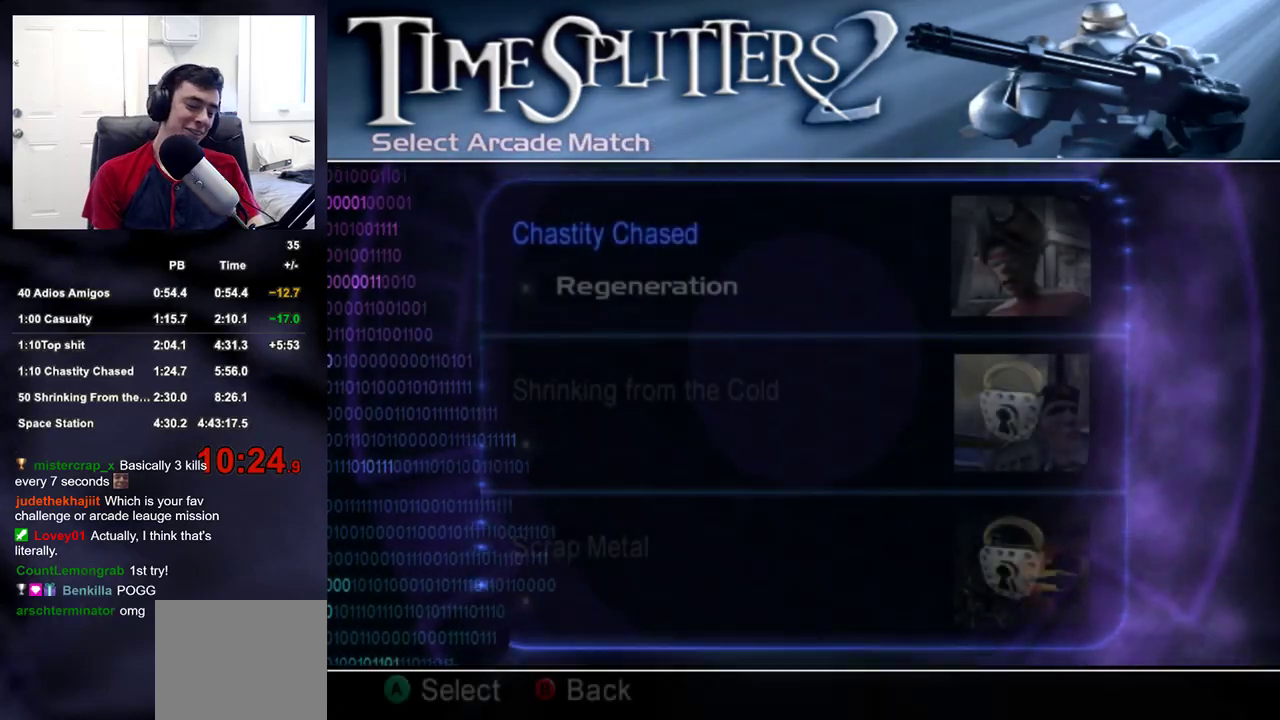
{"buttons": ["CROSS"], "left_stick": "center", "right_stick": "center", "events": [[83, "CROSS", "up"], [133, "CROSS", "down"], [200, "CROSS", "up"], [250, "CROSS", "down"], [333, "CROSS", "up"], [383, "CROSS", "down"], [433, "CROSS", "up"], [500, "CROSS", "down"]]}
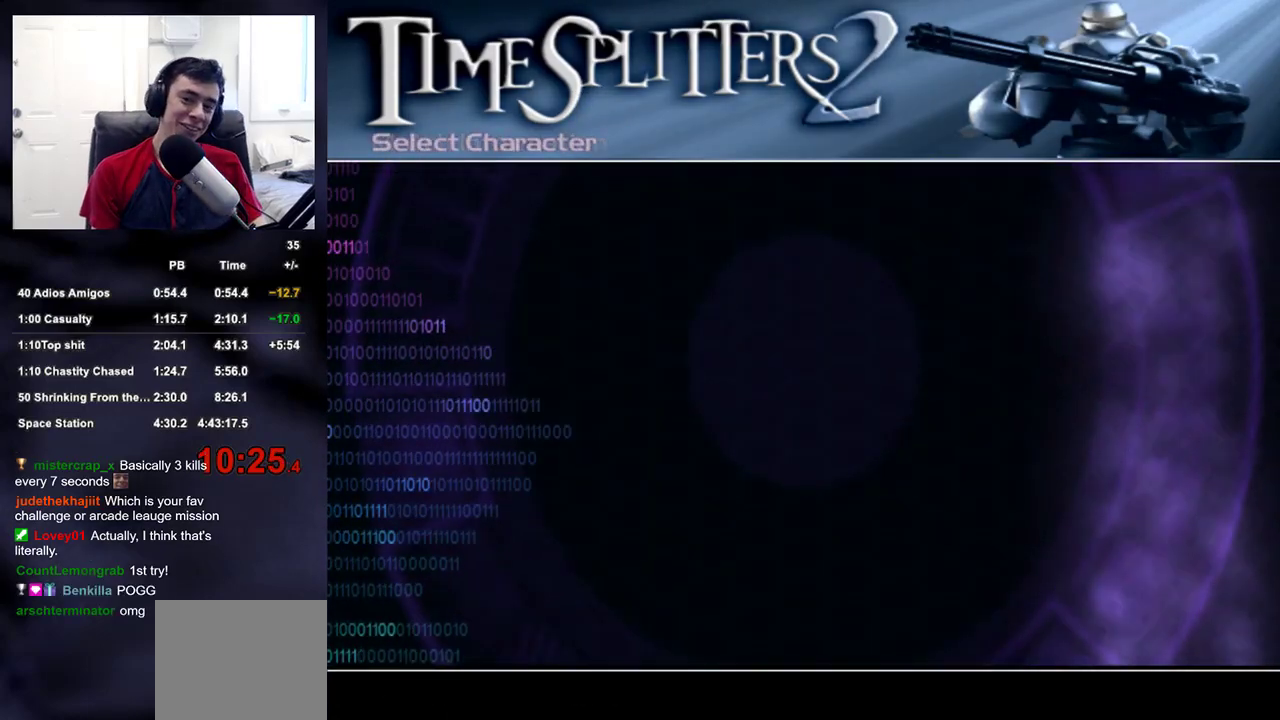
{"buttons": [], "left_stick": "center", "right_stick": "center", "events": [[67, "CROSS", "up"], [133, "CROSS", "down"], [200, "CROSS", "up"], [283, "CROSS", "down"], [350, "CROSS", "up"], [400, "CROSS", "down"], [467, "CROSS", "up"]]}
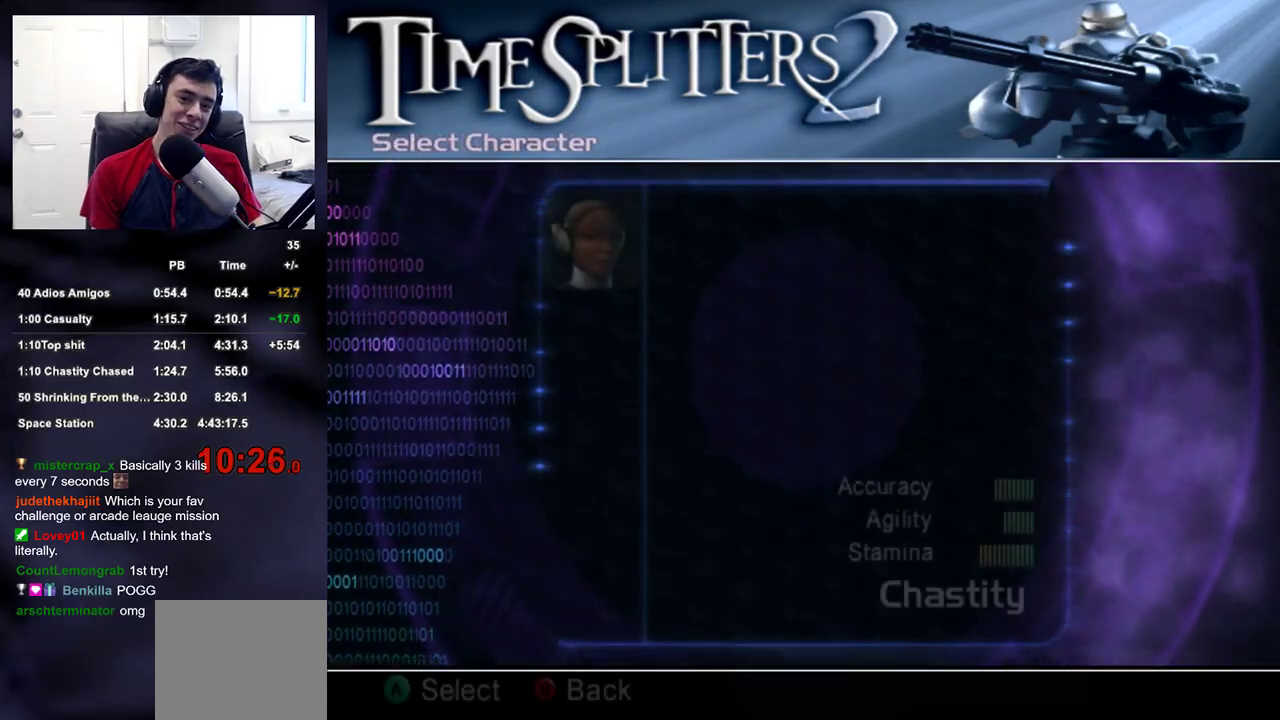
{"buttons": [], "left_stick": "center", "right_stick": "center", "events": [[33, "CROSS", "down"], [100, "CROSS", "up"], [183, "CROSS", "down"], [233, "CROSS", "up"], [300, "CROSS", "down"], [350, "CROSS", "up"]]}